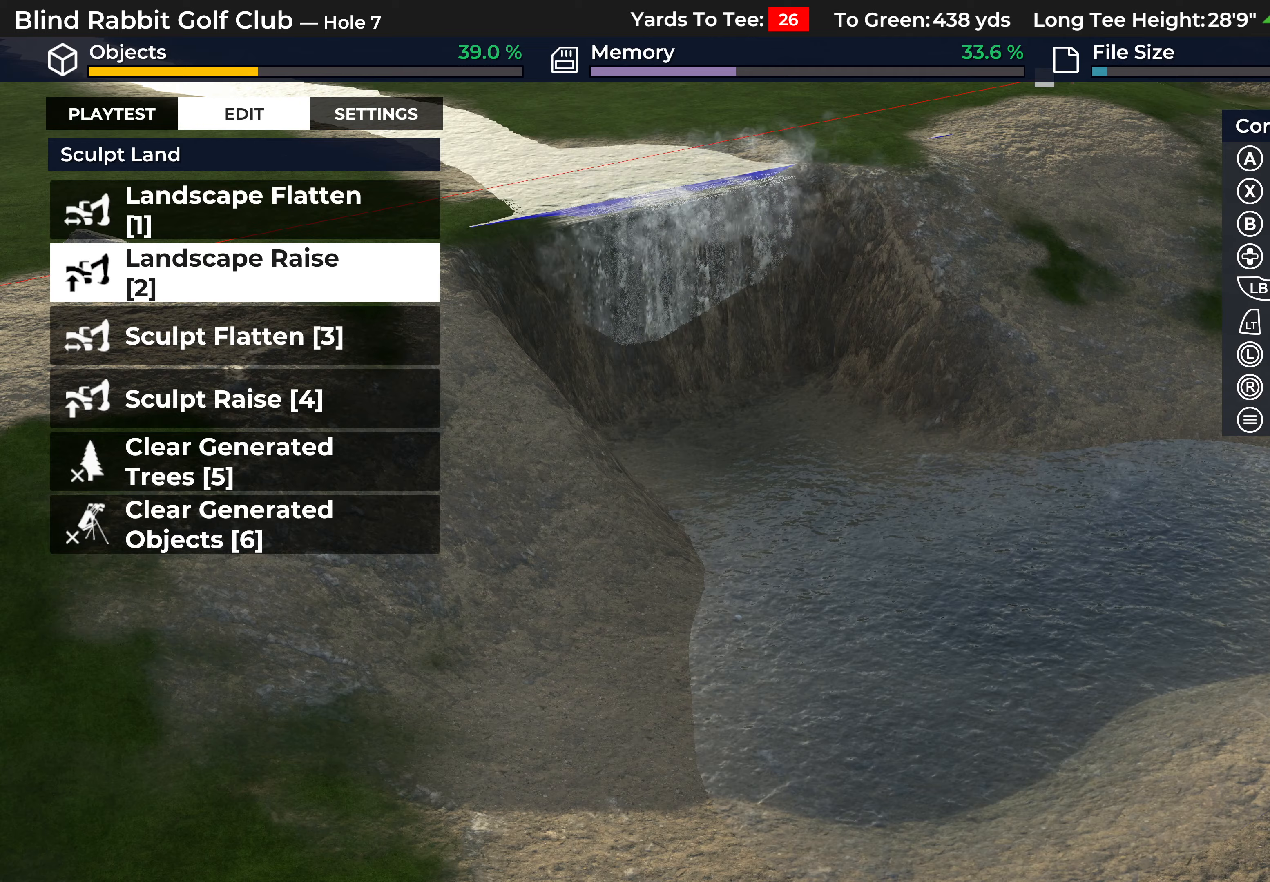
Gameplay with a controller (Xbox layout); each line is a JSON object with the inputs held at the frame after it. "events" lists button and stick changes between this image and that frame as [ms after this image, input, new state], when the widget could be followed in between.
{"buttons": ["DPAD_LEFT"], "left_stick": "center", "right_stick": "center", "events": [[17, "A", "up"], [433, "DPAD_LEFT", "down"]]}
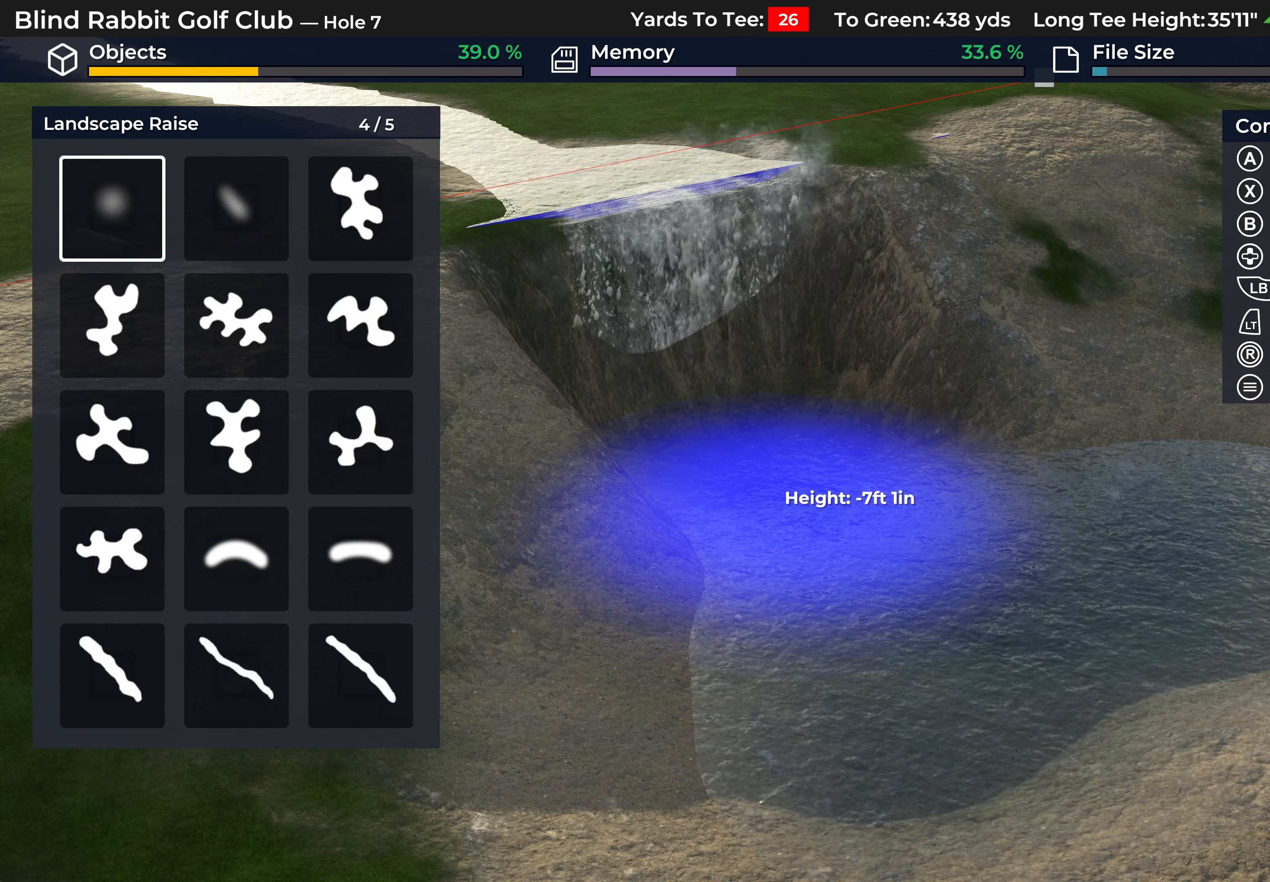
{"buttons": ["DPAD_DOWN"], "left_stick": "center", "right_stick": "center", "events": [[50, "DPAD_LEFT", "up"], [133, "DPAD_LEFT", "down"], [200, "DPAD_LEFT", "up"], [317, "DPAD_DOWN", "down"], [433, "DPAD_DOWN", "up"], [500, "DPAD_DOWN", "down"]]}
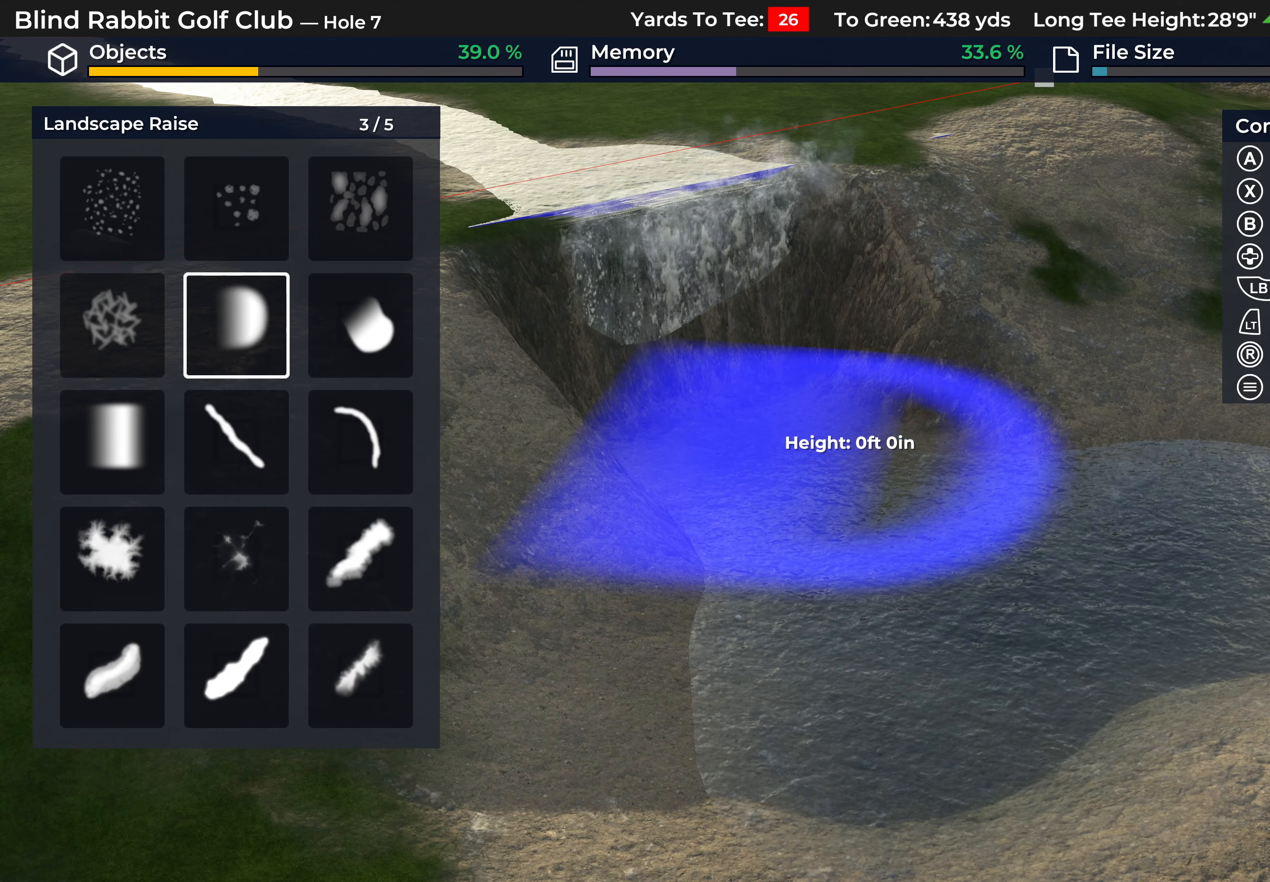
{"buttons": [], "left_stick": "center", "right_stick": "center", "events": [[100, "DPAD_DOWN", "up"], [400, "B", "down"], [500, "B", "up"]]}
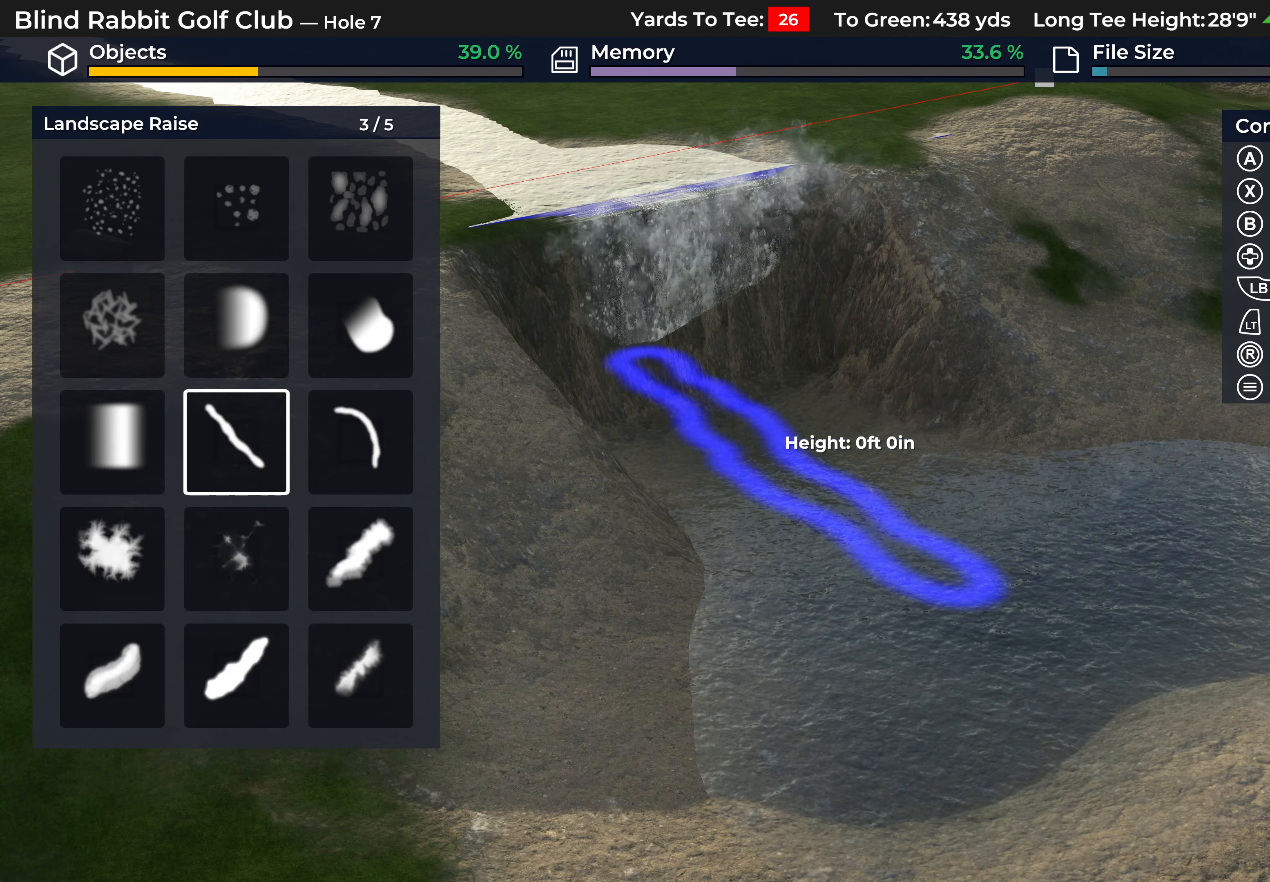
{"buttons": [], "left_stick": "center", "right_stick": "center", "events": []}
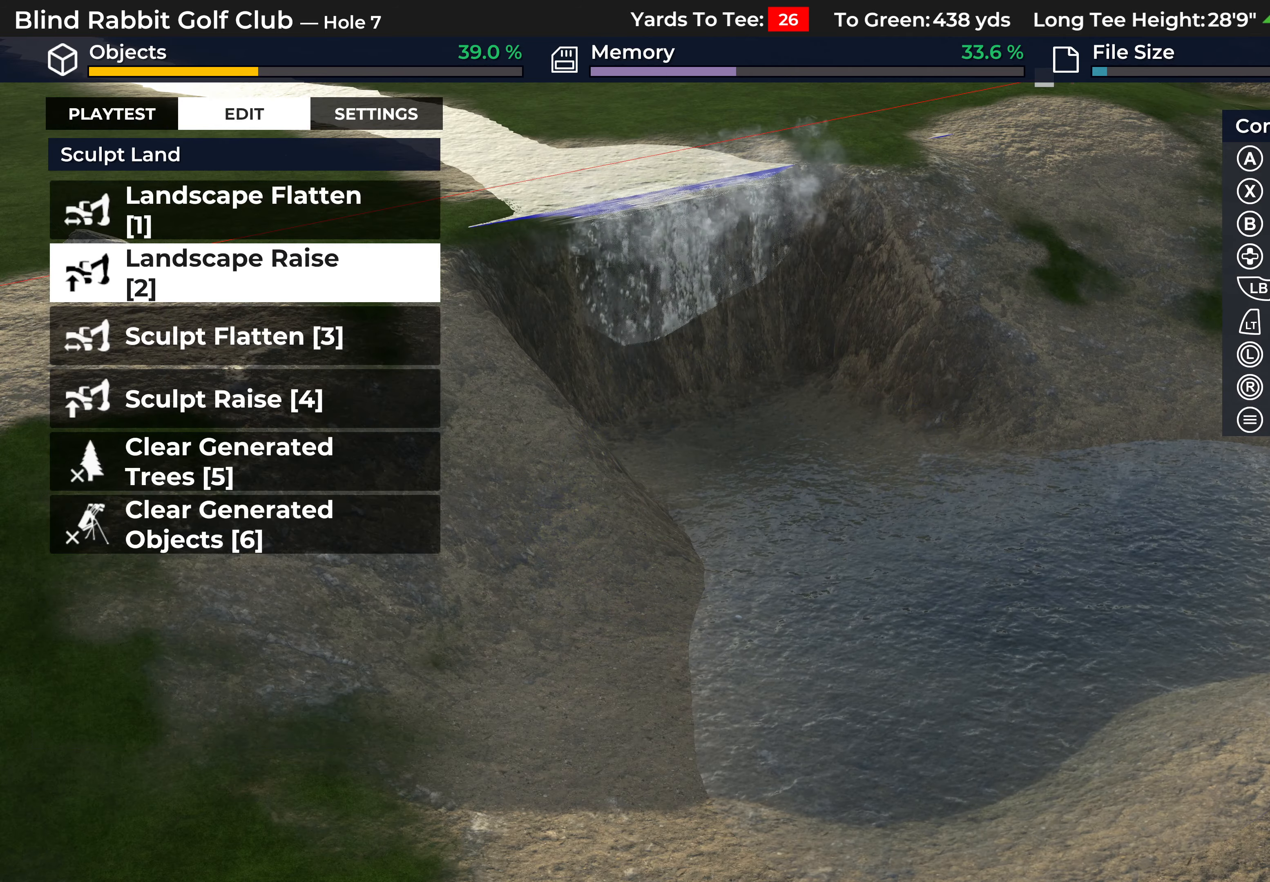
{"buttons": ["DPAD_LEFT"], "left_stick": "center", "right_stick": "center", "events": [[150, "DPAD_UP", "down"], [250, "DPAD_UP", "up"], [267, "A", "down"], [367, "A", "up"], [467, "DPAD_LEFT", "down"]]}
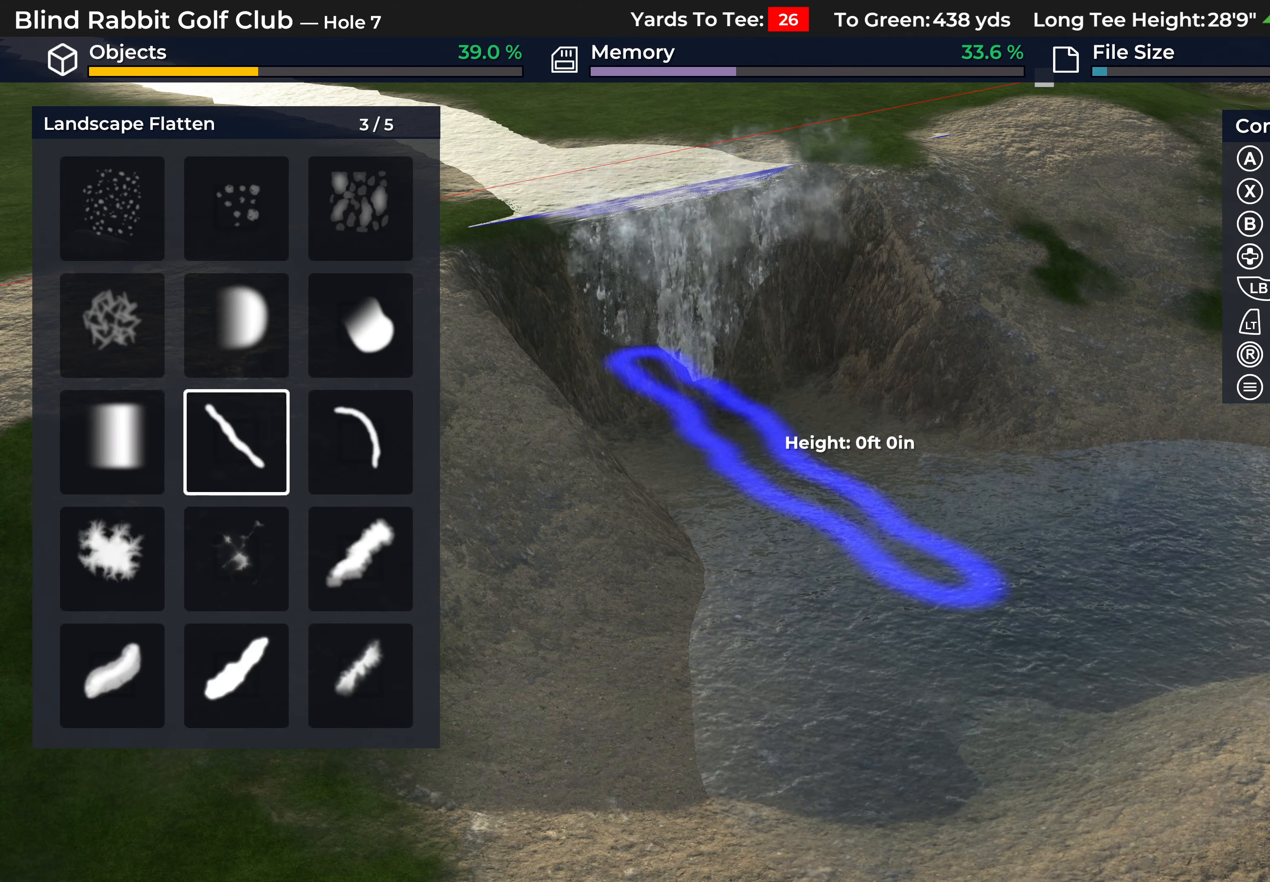
{"buttons": [], "left_stick": "center", "right_stick": "center", "events": [[67, "DPAD_LEFT", "up"], [167, "DPAD_LEFT", "down"], [267, "DPAD_LEFT", "up"]]}
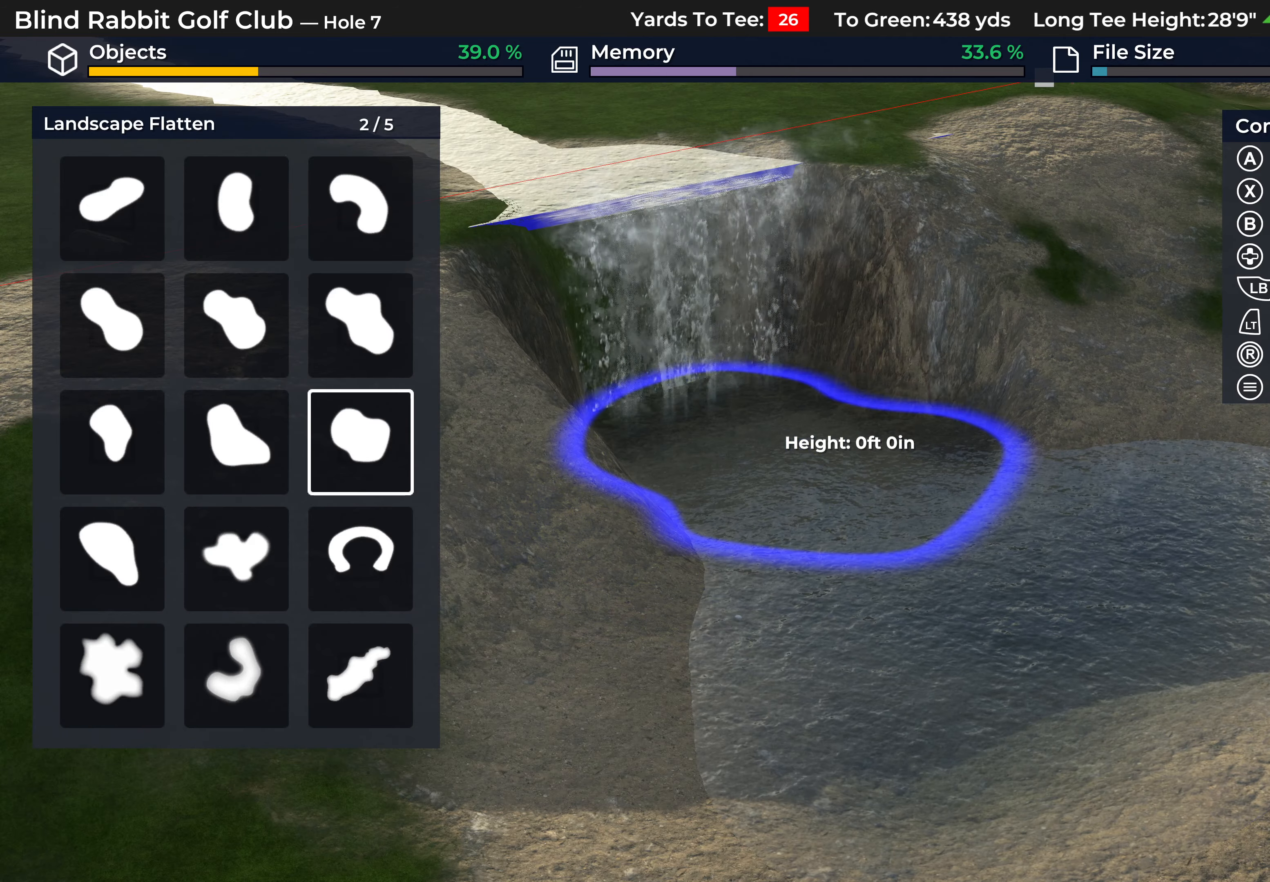
{"buttons": ["DPAD_LEFT"], "left_stick": "center", "right_stick": "center", "events": [[267, "DPAD_LEFT", "down"], [350, "DPAD_LEFT", "up"], [450, "DPAD_LEFT", "down"]]}
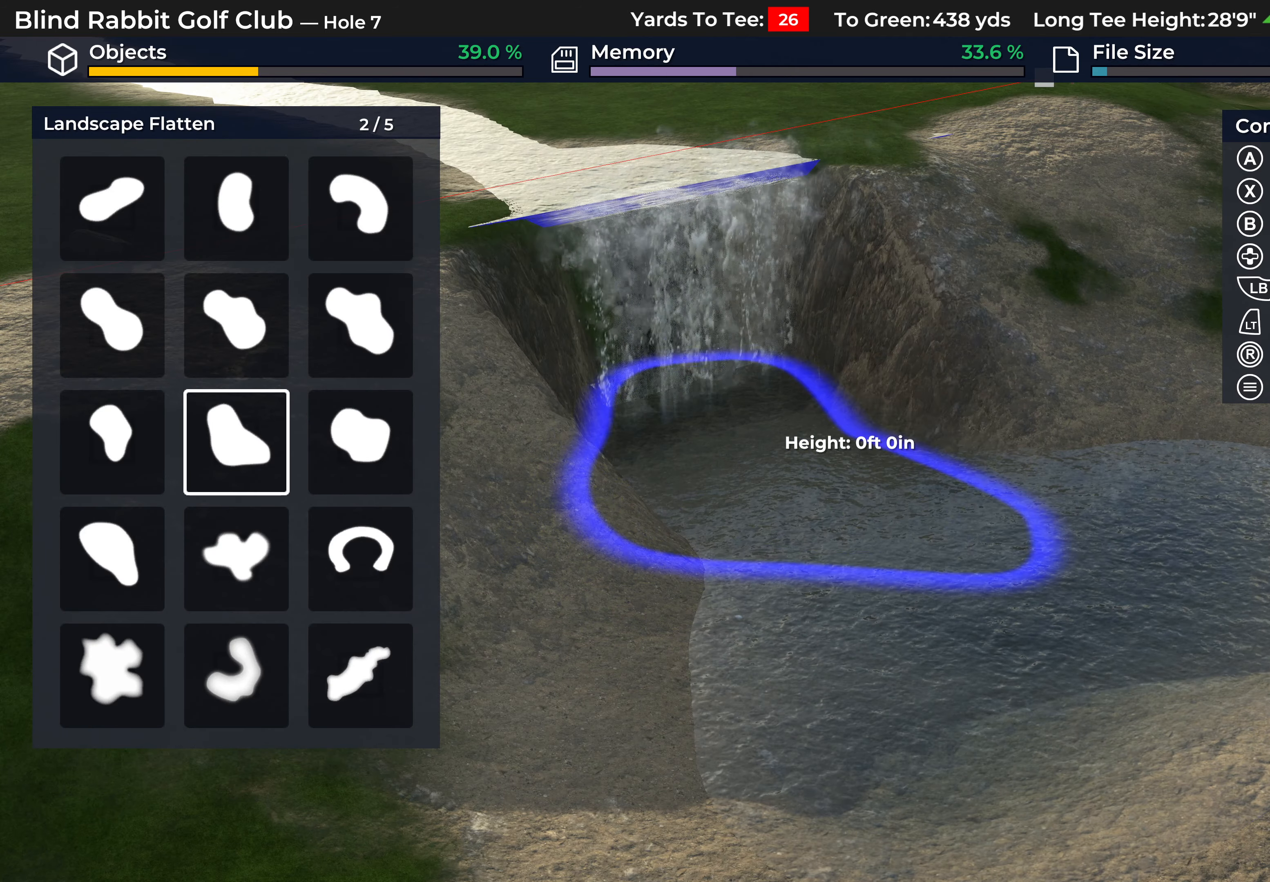
{"buttons": [], "left_stick": "center", "right_stick": "center", "events": [[33, "DPAD_LEFT", "up"], [117, "DPAD_LEFT", "down"], [217, "DPAD_LEFT", "up"], [300, "DPAD_LEFT", "down"], [400, "DPAD_LEFT", "up"]]}
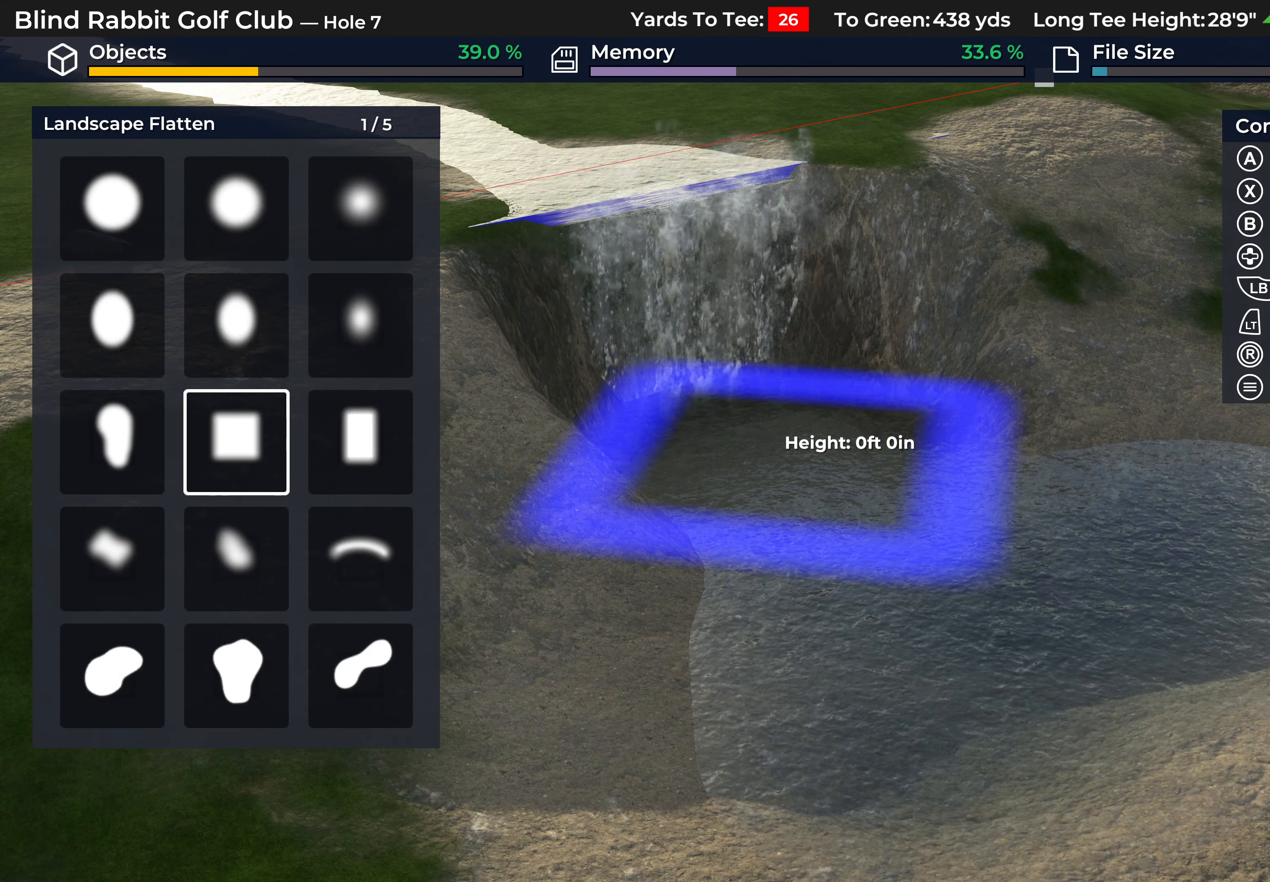
{"buttons": [], "left_stick": "center", "right_stick": "center", "events": [[50, "DPAD_LEFT", "down"], [167, "DPAD_LEFT", "up"], [267, "DPAD_LEFT", "down"], [383, "DPAD_LEFT", "up"]]}
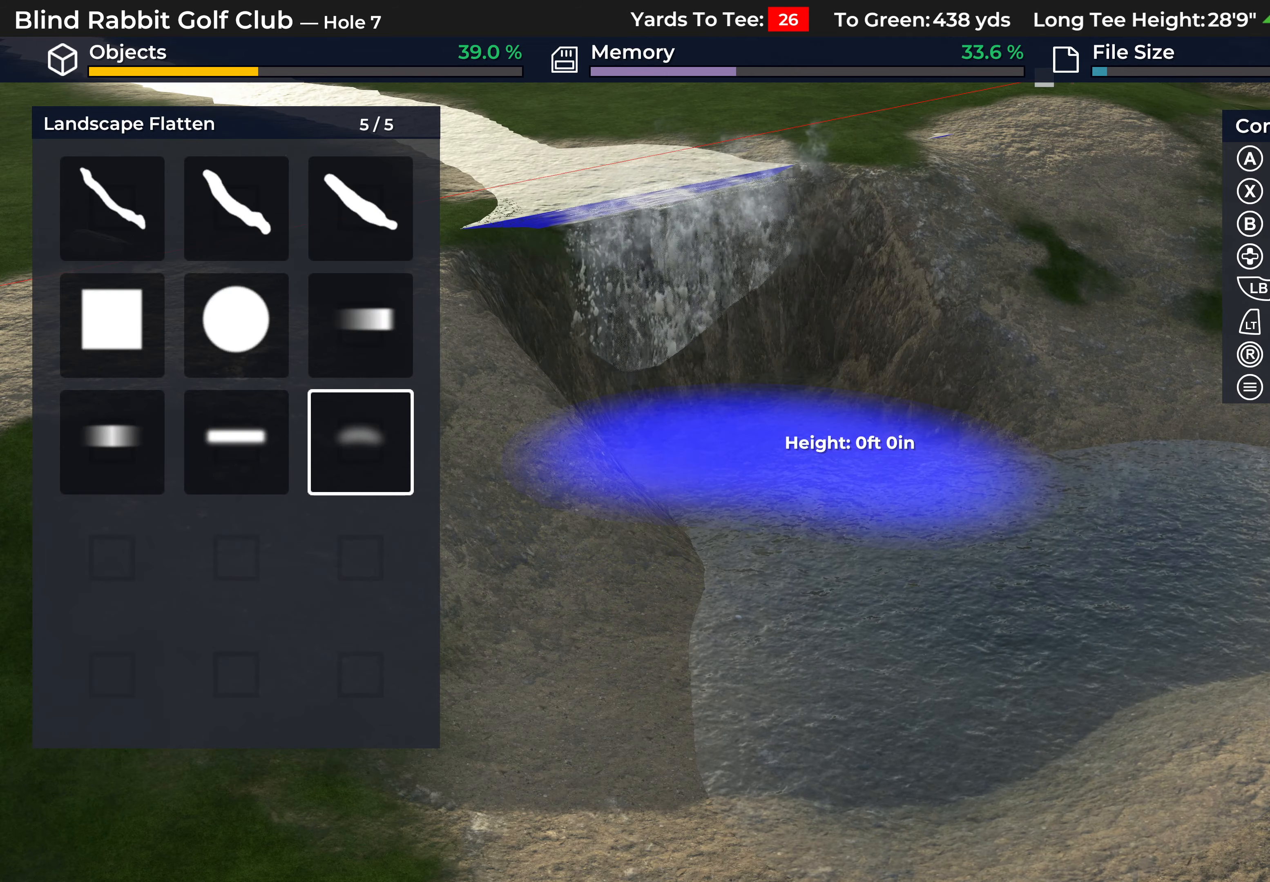
{"buttons": [], "left_stick": "center", "right_stick": "center", "events": [[283, "DPAD_LEFT", "down"], [433, "DPAD_LEFT", "up"]]}
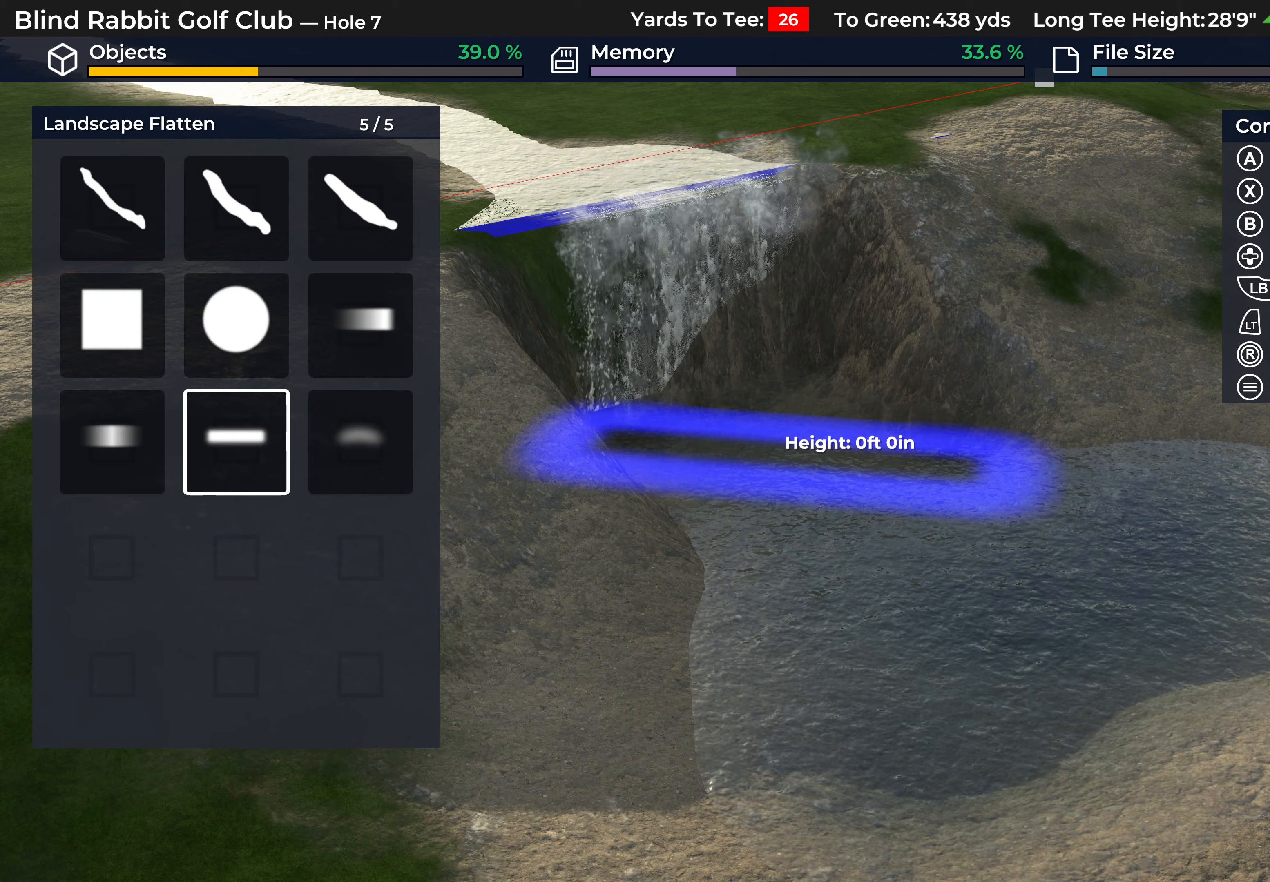
{"buttons": ["DPAD_LEFT"], "left_stick": "center", "right_stick": "center", "events": [[250, "DPAD_UP", "down"], [333, "DPAD_UP", "up"], [467, "DPAD_LEFT", "down"]]}
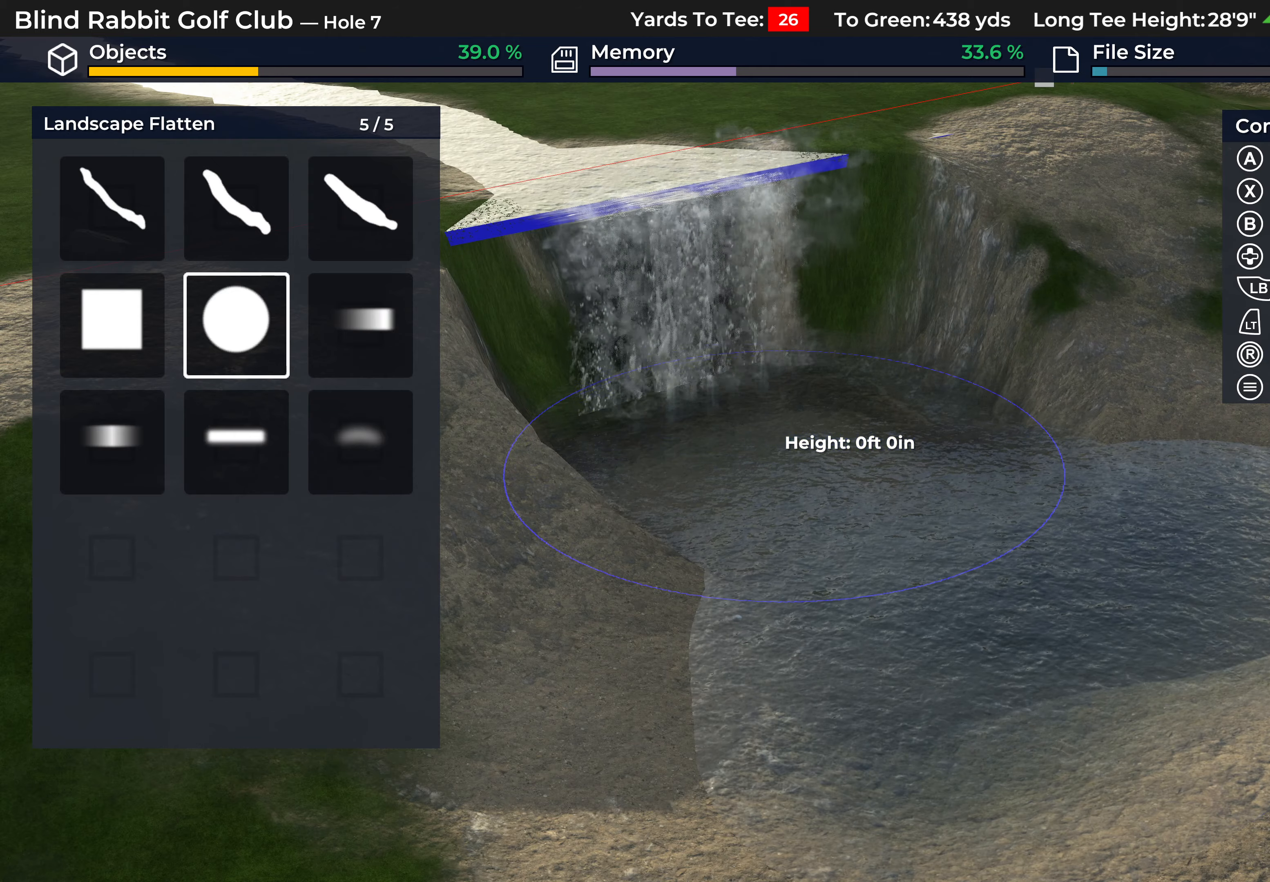
{"buttons": [], "left_stick": "down", "right_stick": "center", "events": [[67, "DPAD_LEFT", "up"], [100, "A", "down"], [233, "A", "up"], [467, "left_stick", "down"]]}
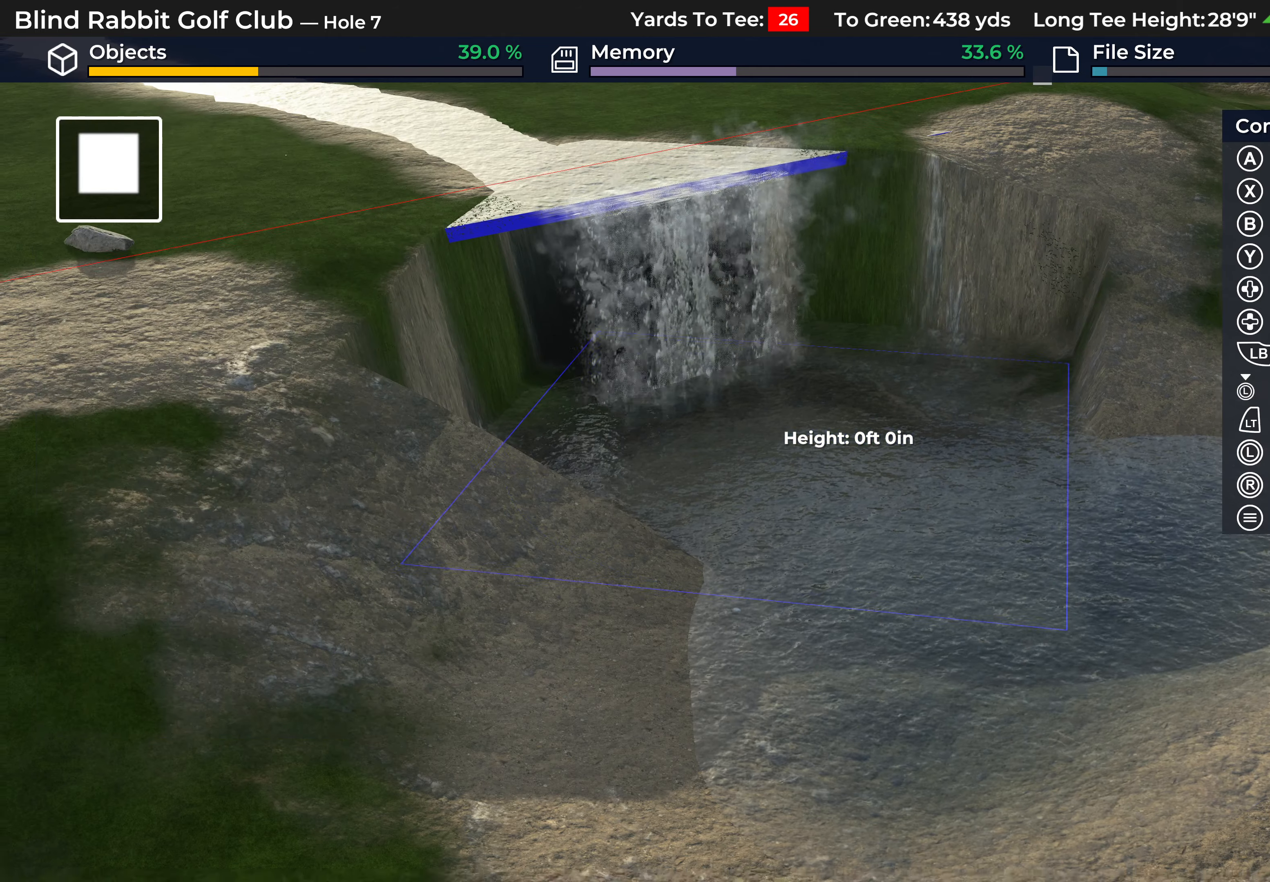
{"buttons": ["DPAD_LEFT"], "left_stick": "center", "right_stick": "center", "events": [[100, "left_stick", "center"], [167, "right_stick", "up-right"], [250, "DPAD_LEFT", "down"], [267, "right_stick", "center"]]}
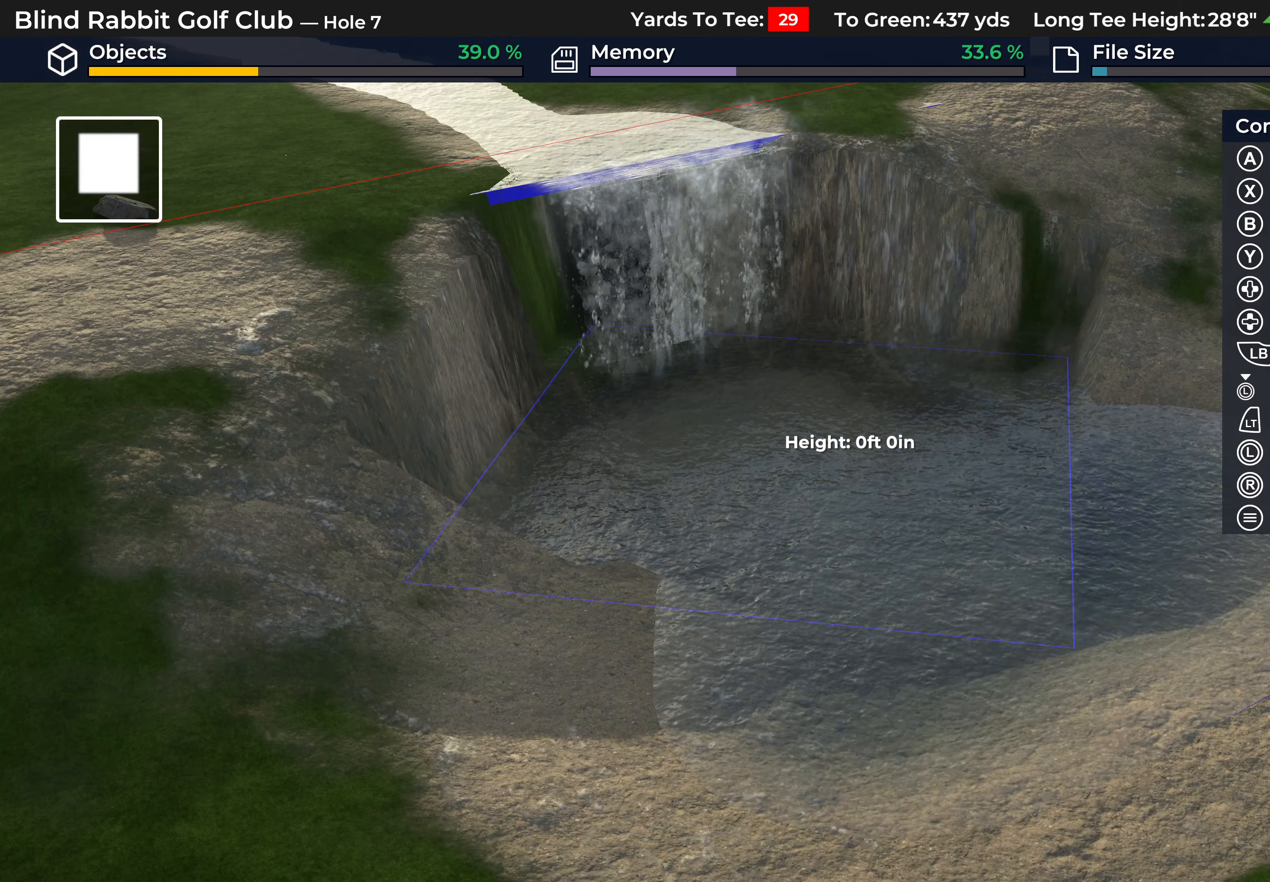
{"buttons": ["DPAD_LEFT"], "left_stick": "center", "right_stick": "center", "events": []}
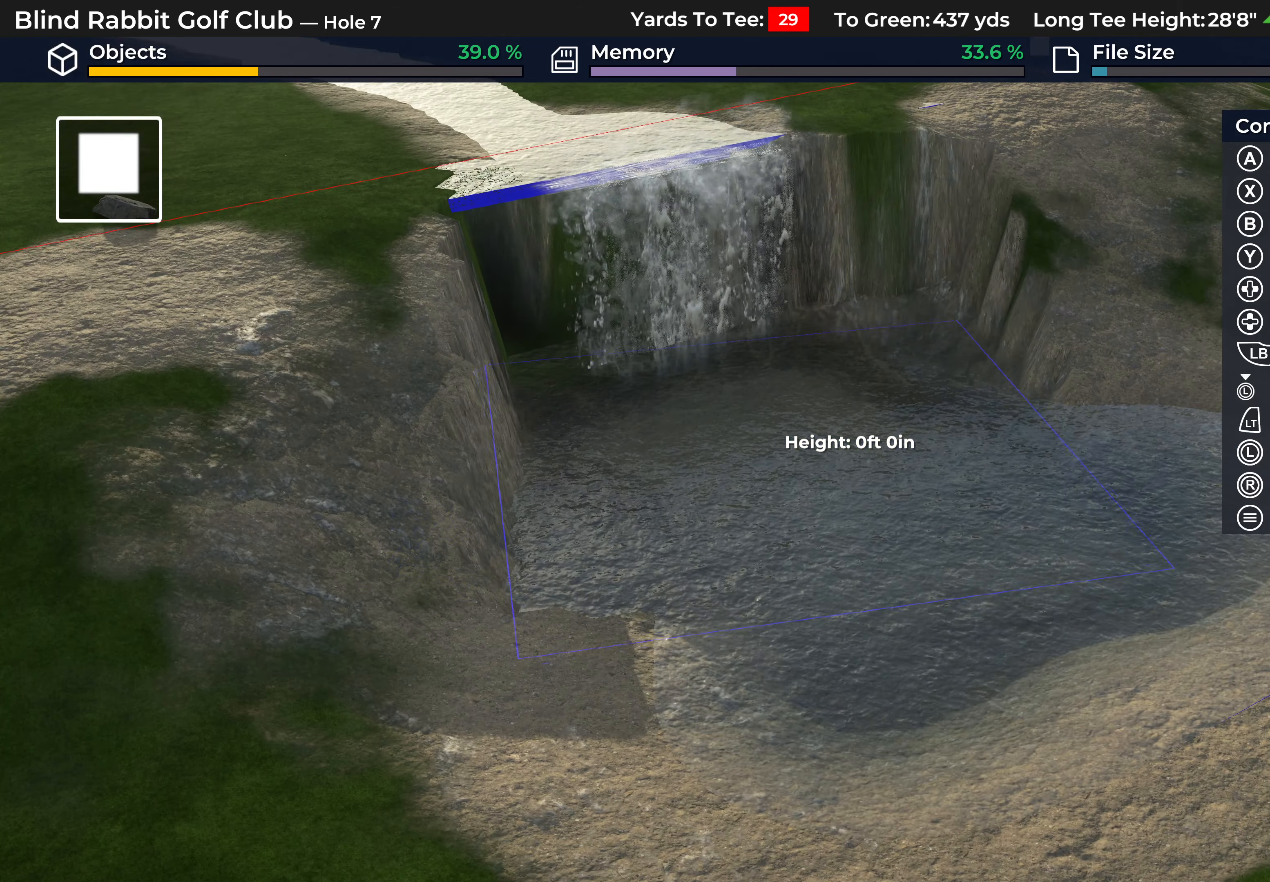
{"buttons": ["DPAD_DOWN"], "left_stick": "center", "right_stick": "center", "events": [[167, "DPAD_LEFT", "up"], [300, "DPAD_DOWN", "down"]]}
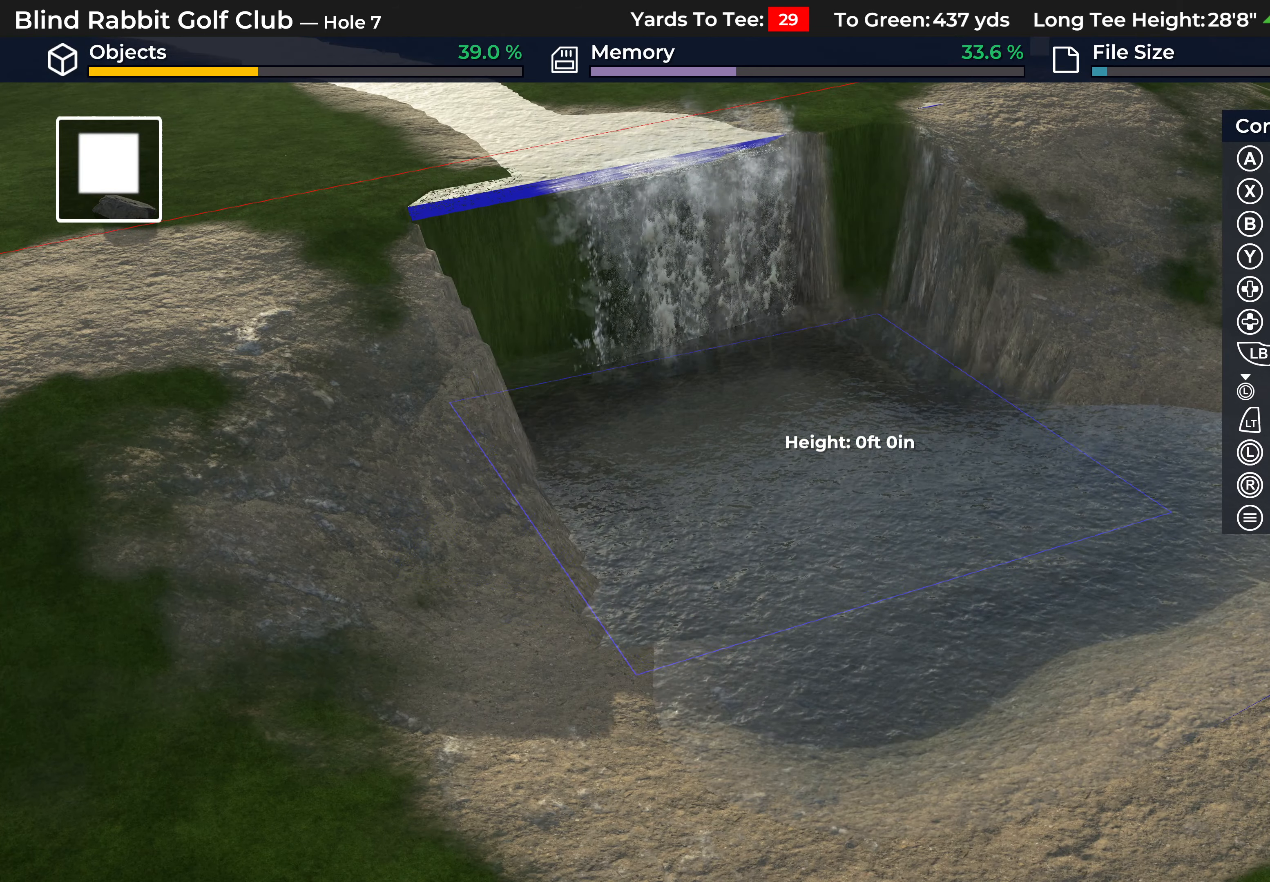
{"buttons": ["DPAD_DOWN"], "left_stick": "center", "right_stick": "center", "events": []}
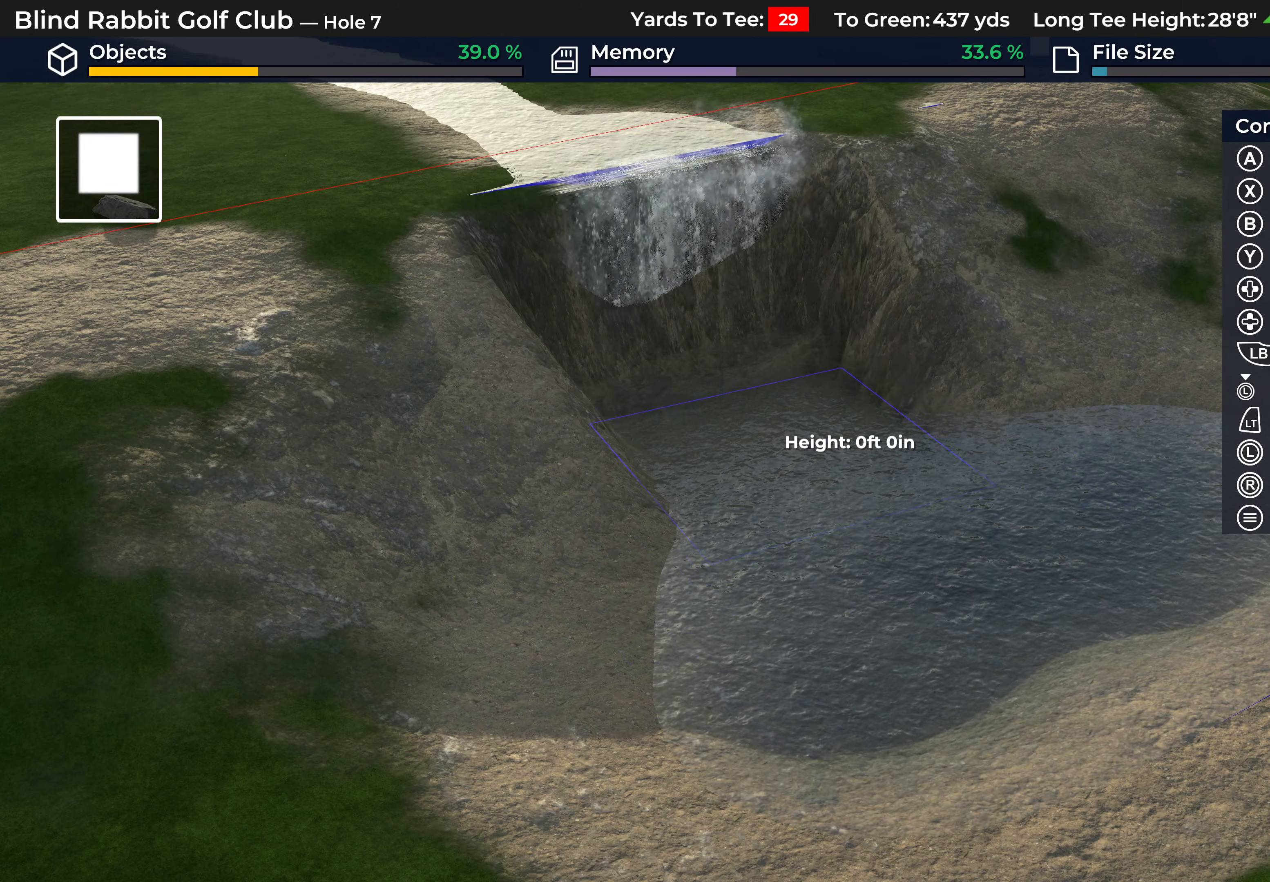
{"buttons": [], "left_stick": "center", "right_stick": "center", "events": [[100, "DPAD_DOWN", "up"], [200, "R2", "down"], [300, "right_stick", "up"], [433, "R2", "up"], [467, "right_stick", "center"]]}
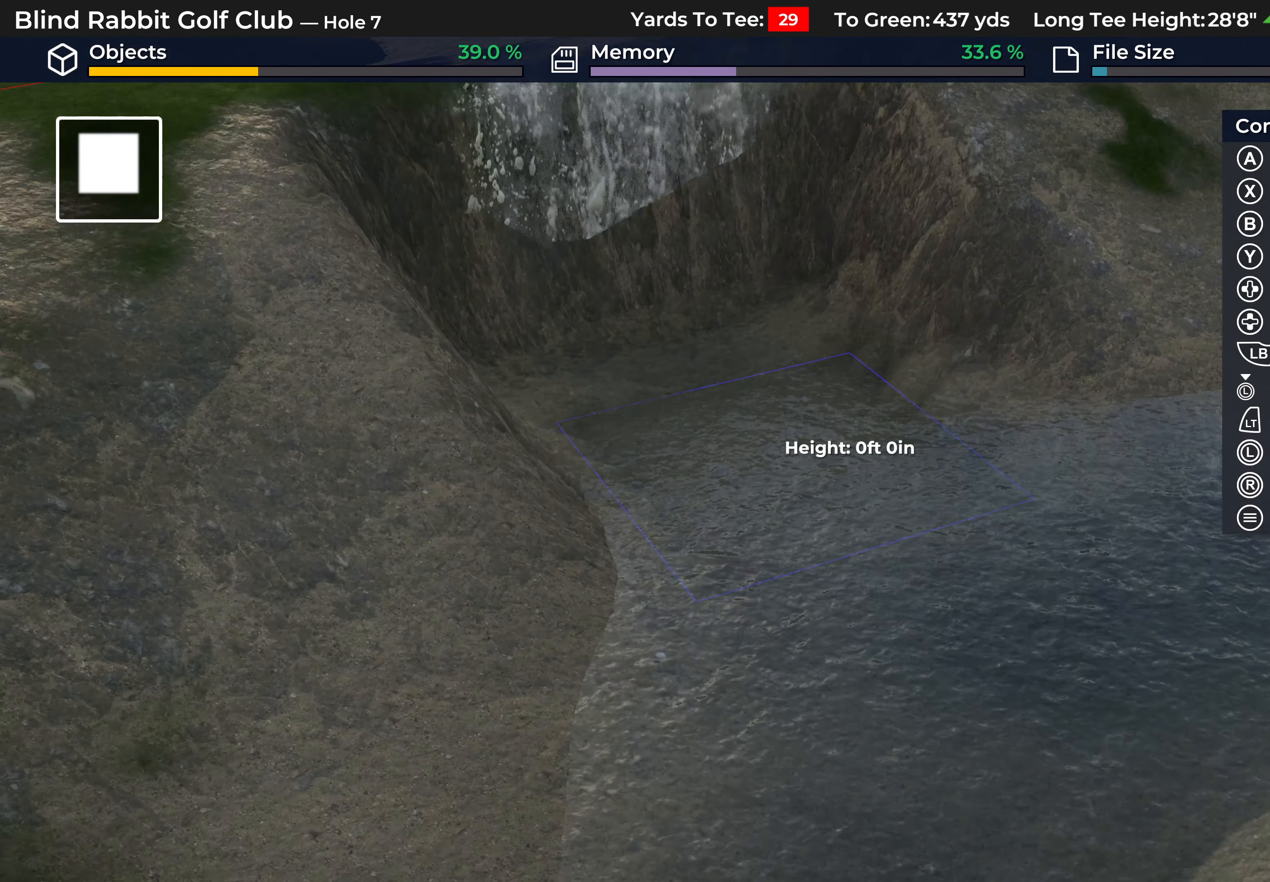
{"buttons": [], "left_stick": "up", "right_stick": "center", "events": [[200, "left_stick", "up"]]}
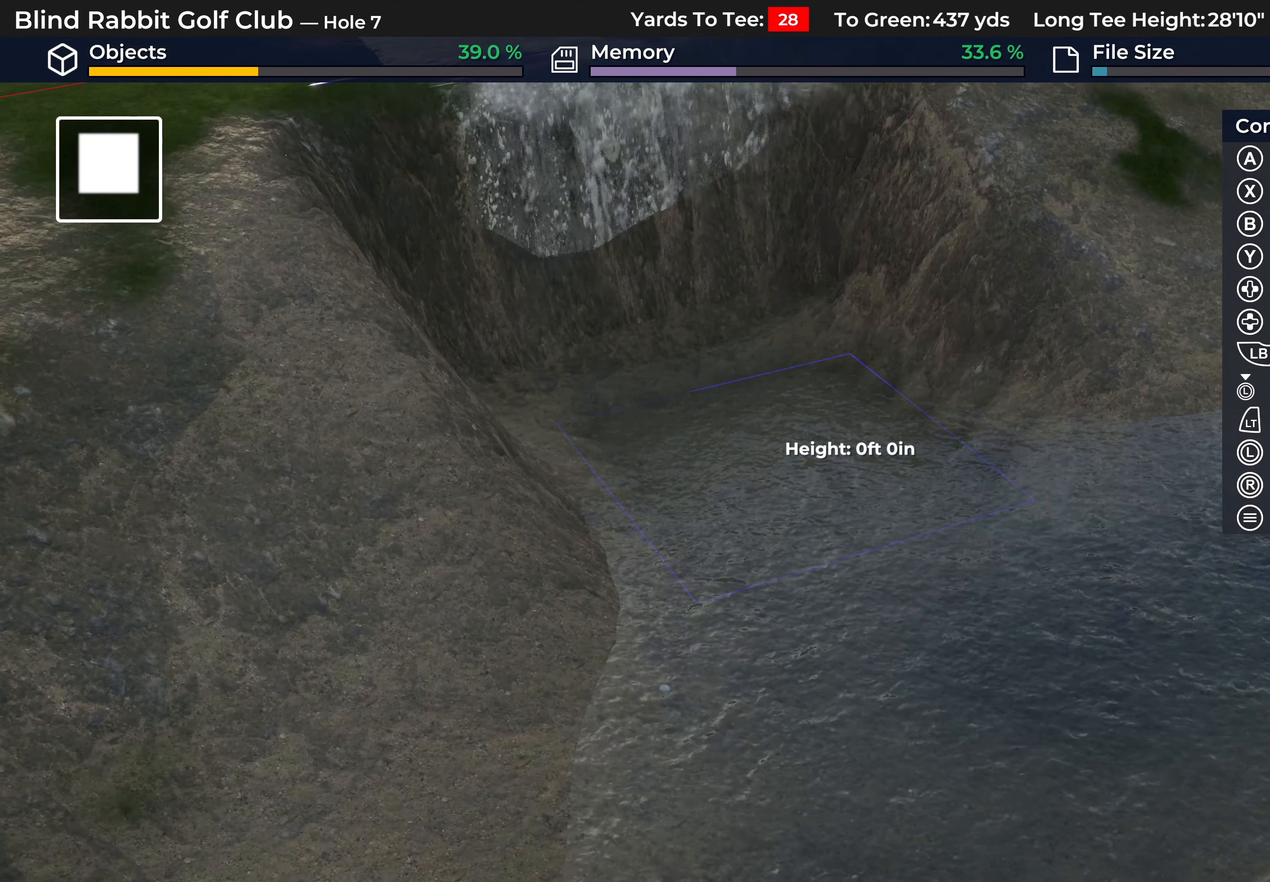
{"buttons": [], "left_stick": "up", "right_stick": "center", "events": []}
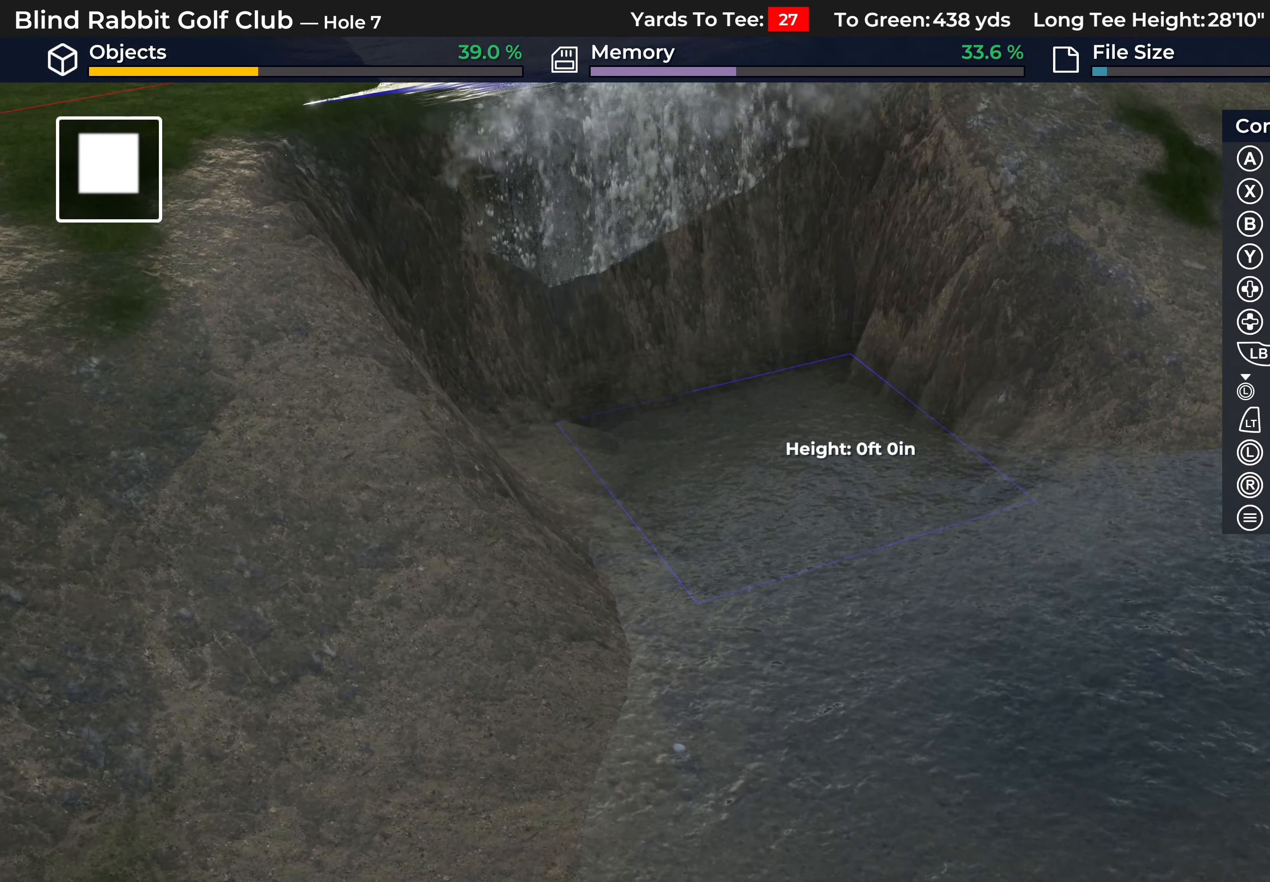
{"buttons": [], "left_stick": "center", "right_stick": "center", "events": [[400, "left_stick", "center"]]}
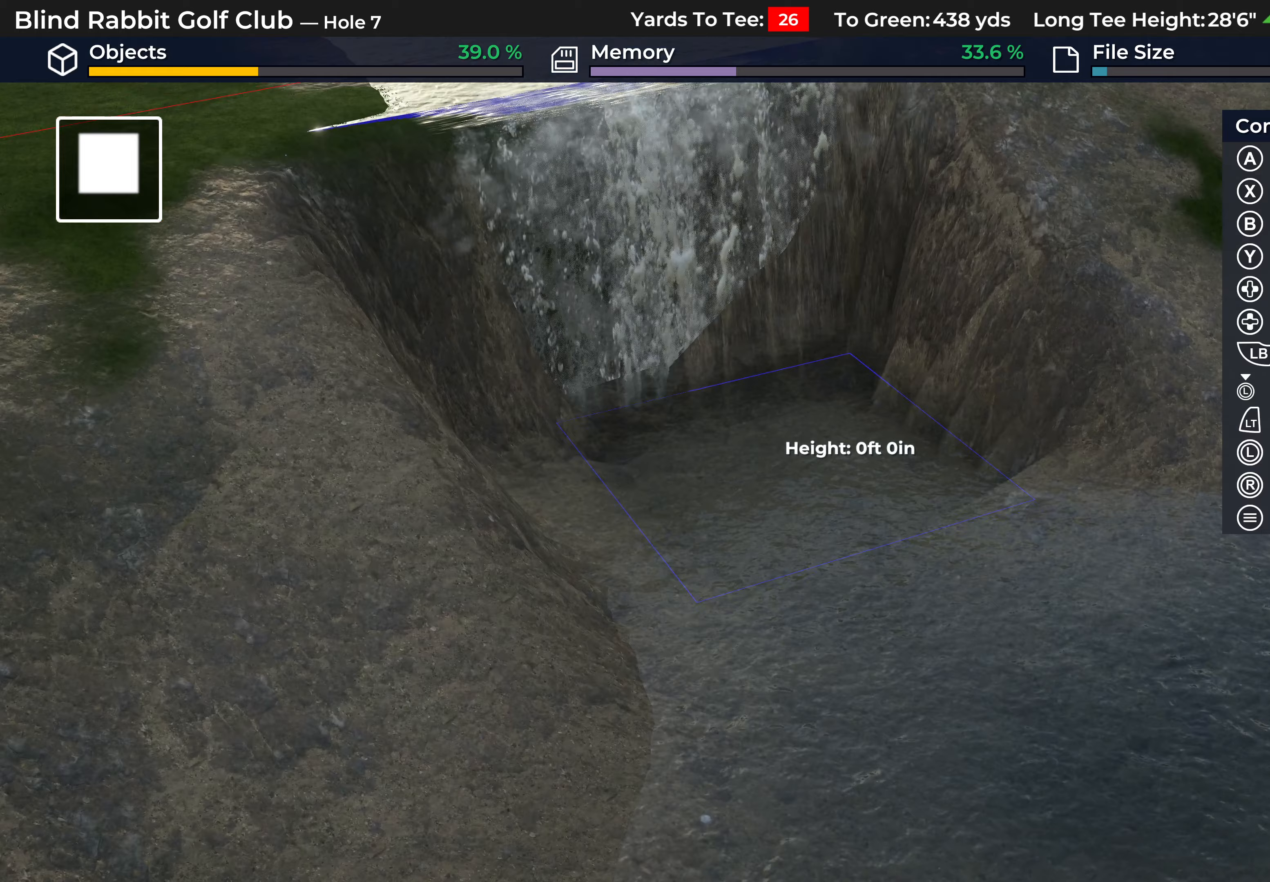
{"buttons": [], "left_stick": "up-left", "right_stick": "center", "events": [[483, "left_stick", "up-left"]]}
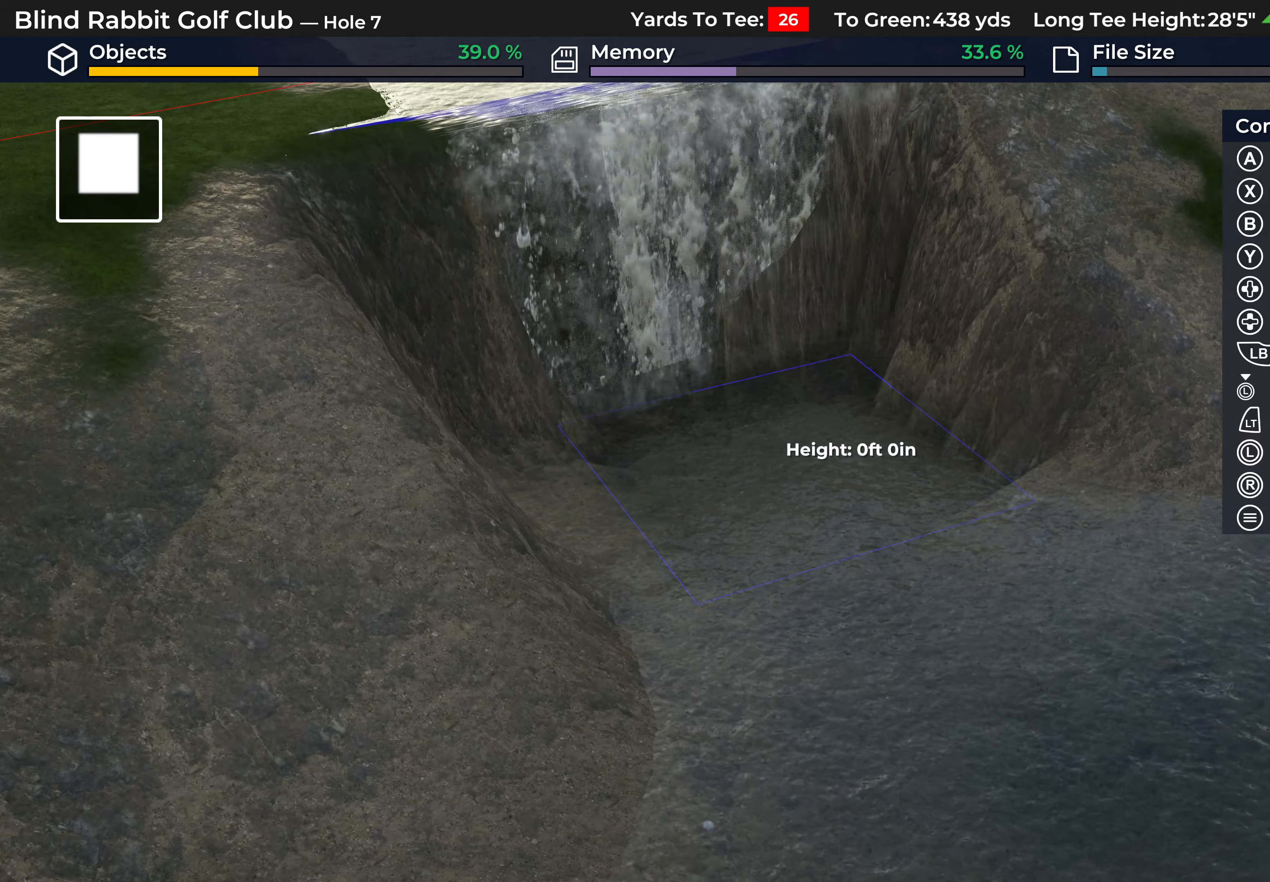
{"buttons": [], "left_stick": "center", "right_stick": "center", "events": [[50, "left_stick", "center"]]}
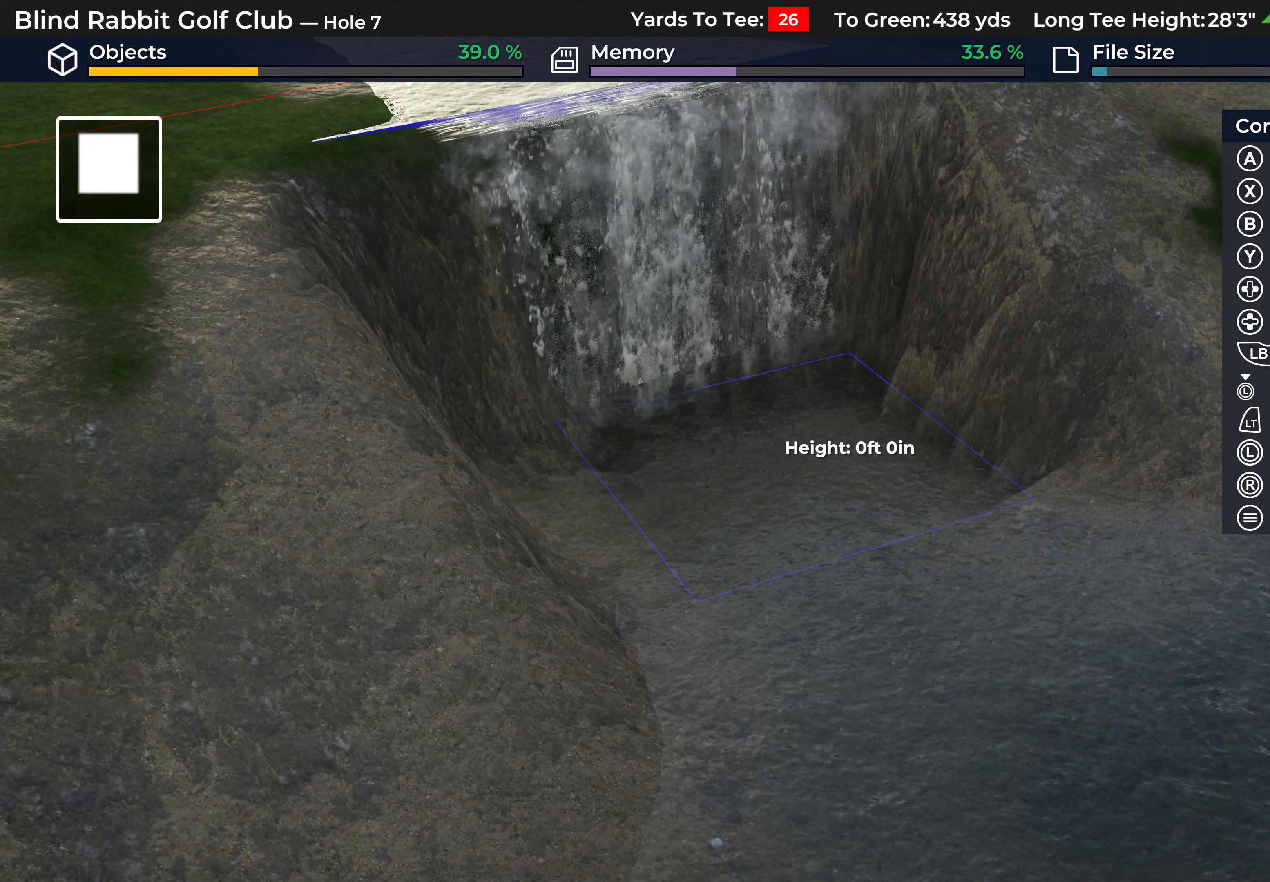
{"buttons": [], "left_stick": "center", "right_stick": "down-left", "events": [[417, "right_stick", "down-left"]]}
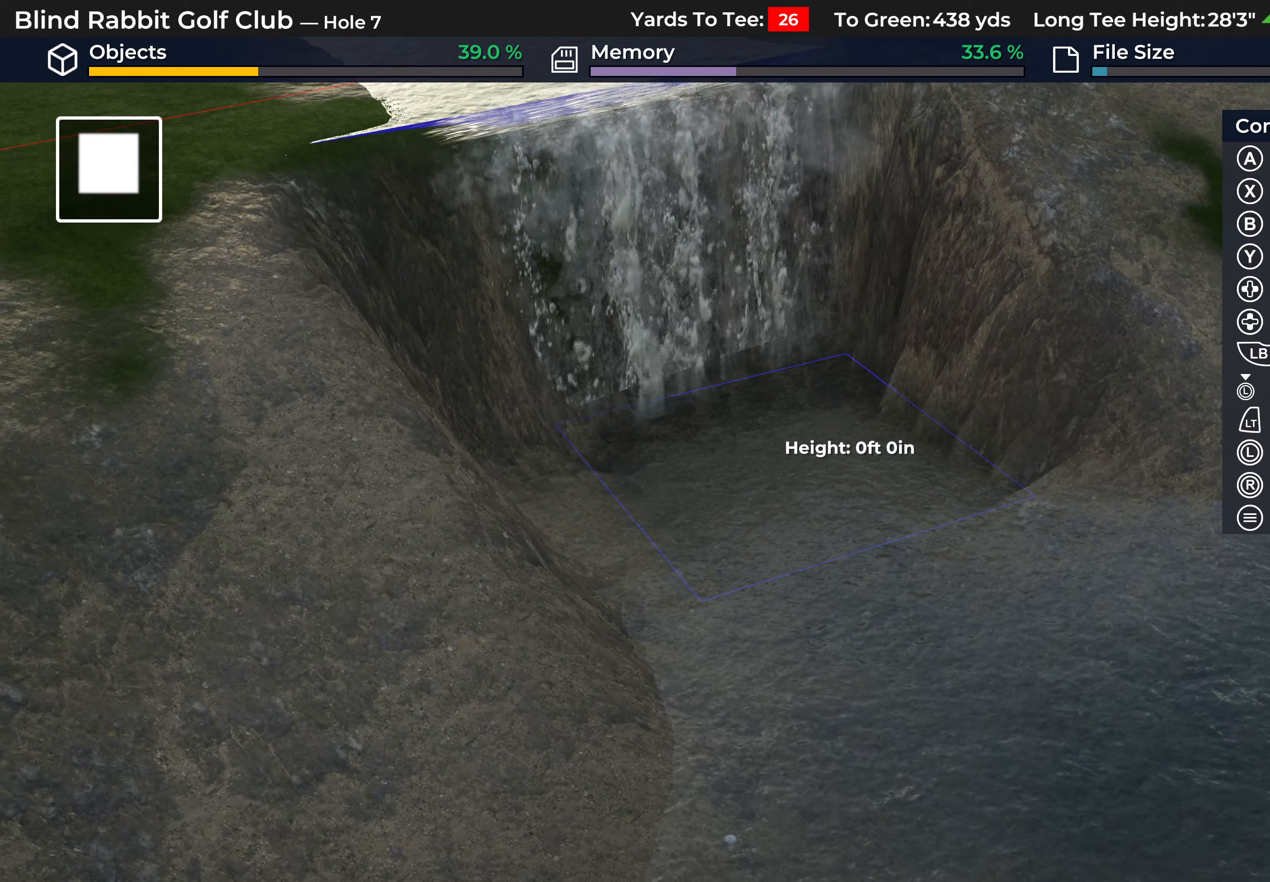
{"buttons": [], "left_stick": "center", "right_stick": "down-left", "events": []}
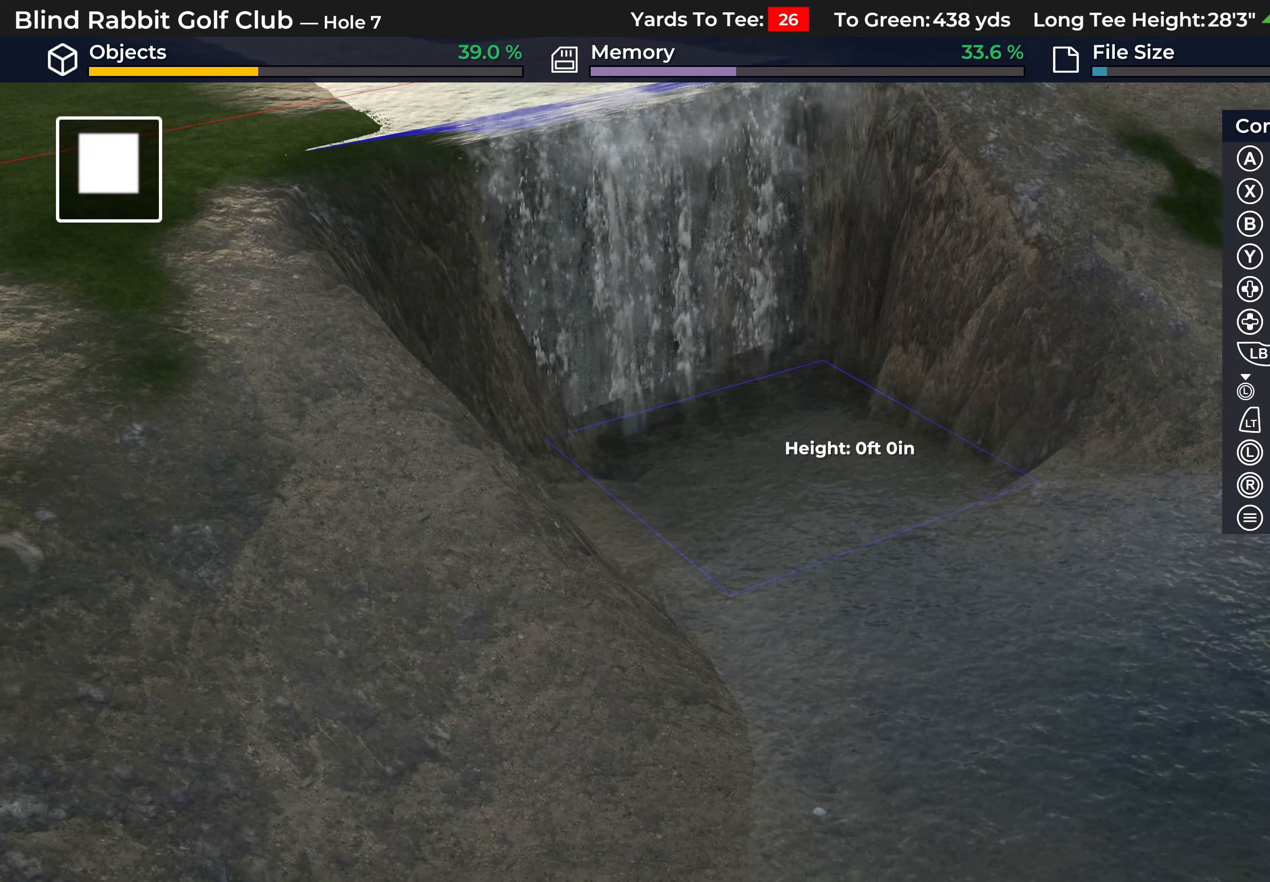
{"buttons": [], "left_stick": "center", "right_stick": "left", "events": [[283, "right_stick", "left"]]}
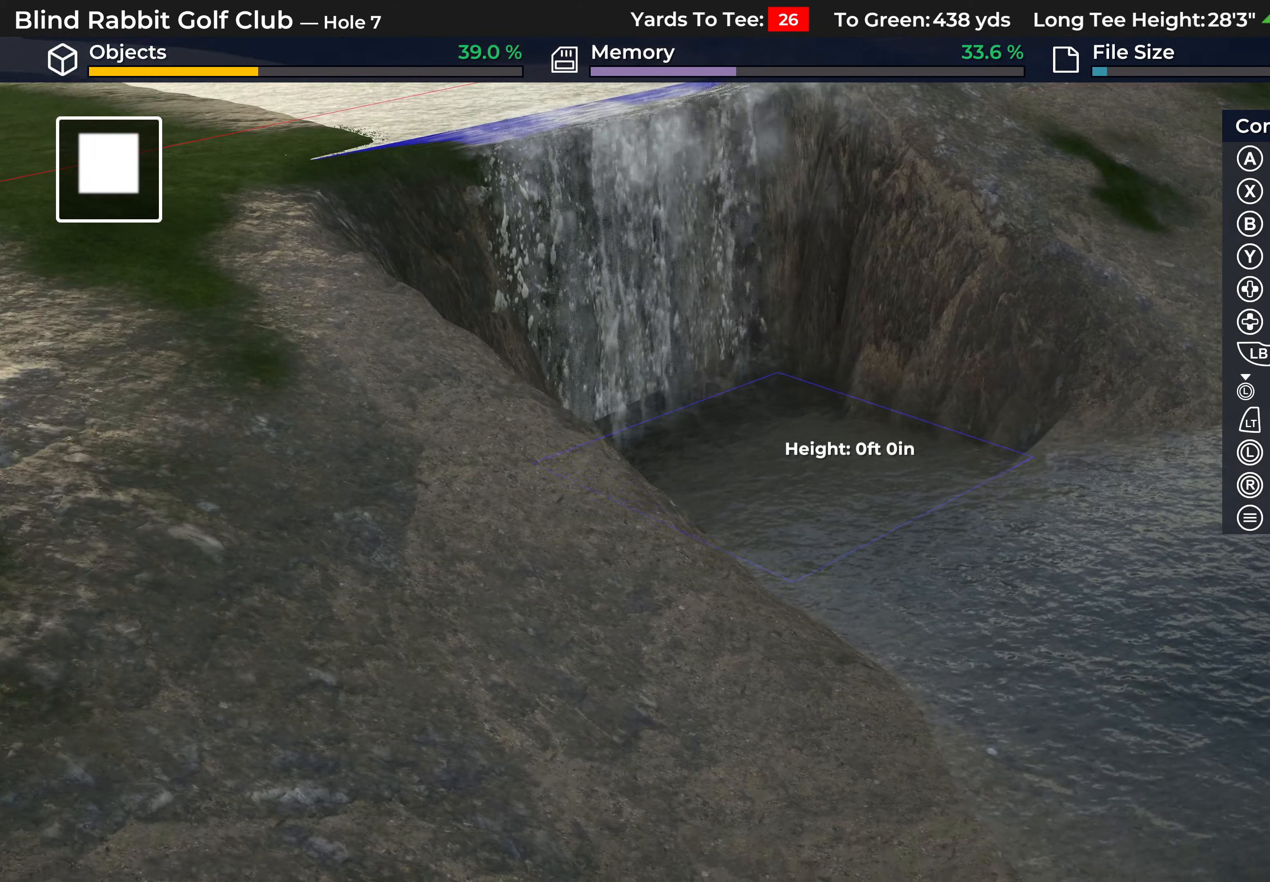
{"buttons": [], "left_stick": "center", "right_stick": "center", "events": [[233, "right_stick", "center"], [400, "A", "down"], [483, "A", "up"]]}
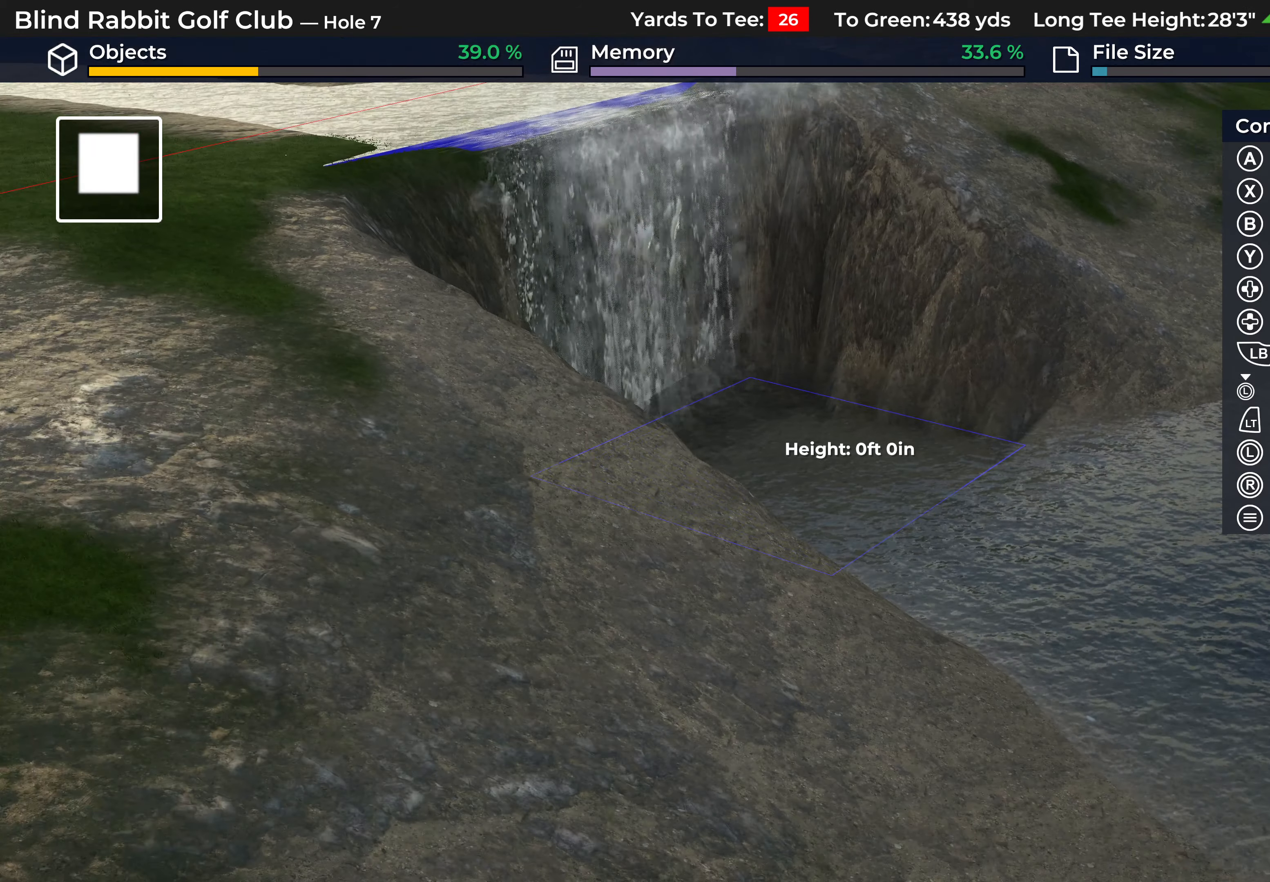
{"buttons": [], "left_stick": "center", "right_stick": "center", "events": []}
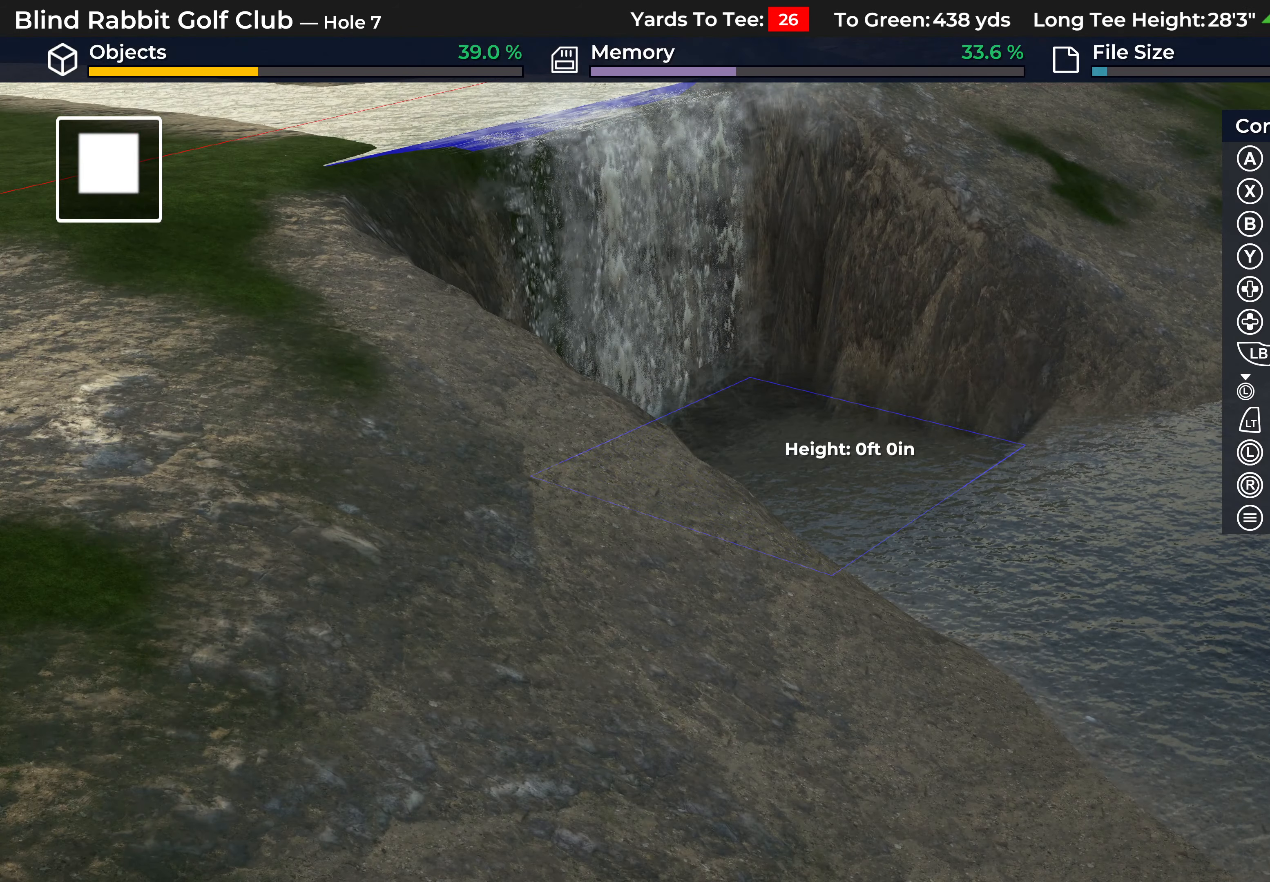
{"buttons": [], "left_stick": "center", "right_stick": "center", "events": [[367, "B", "down"], [450, "B", "up"]]}
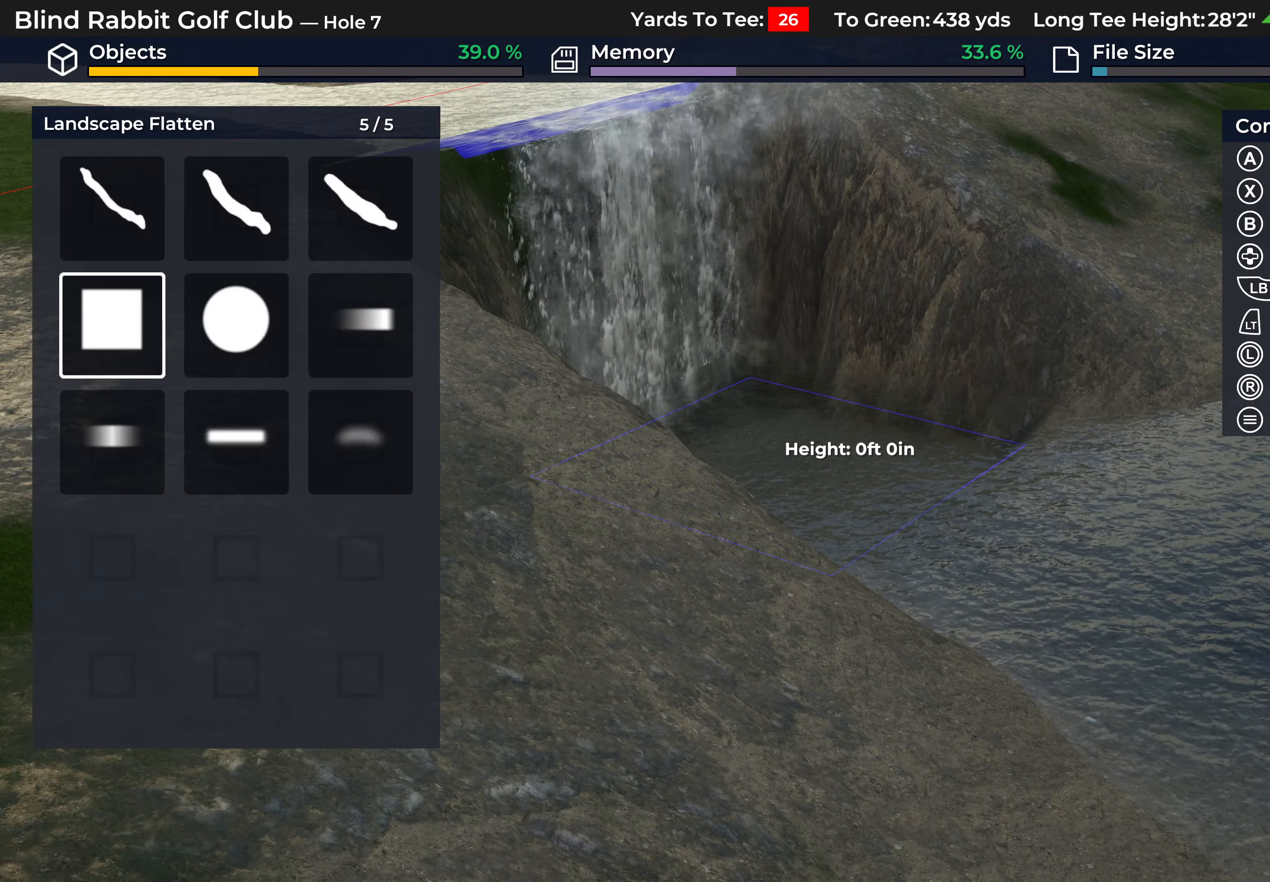
{"buttons": ["L2"], "left_stick": "down", "right_stick": "down-right", "events": [[17, "B", "down"], [100, "B", "up"], [317, "L2", "down"], [400, "left_stick", "down"], [483, "right_stick", "down-right"]]}
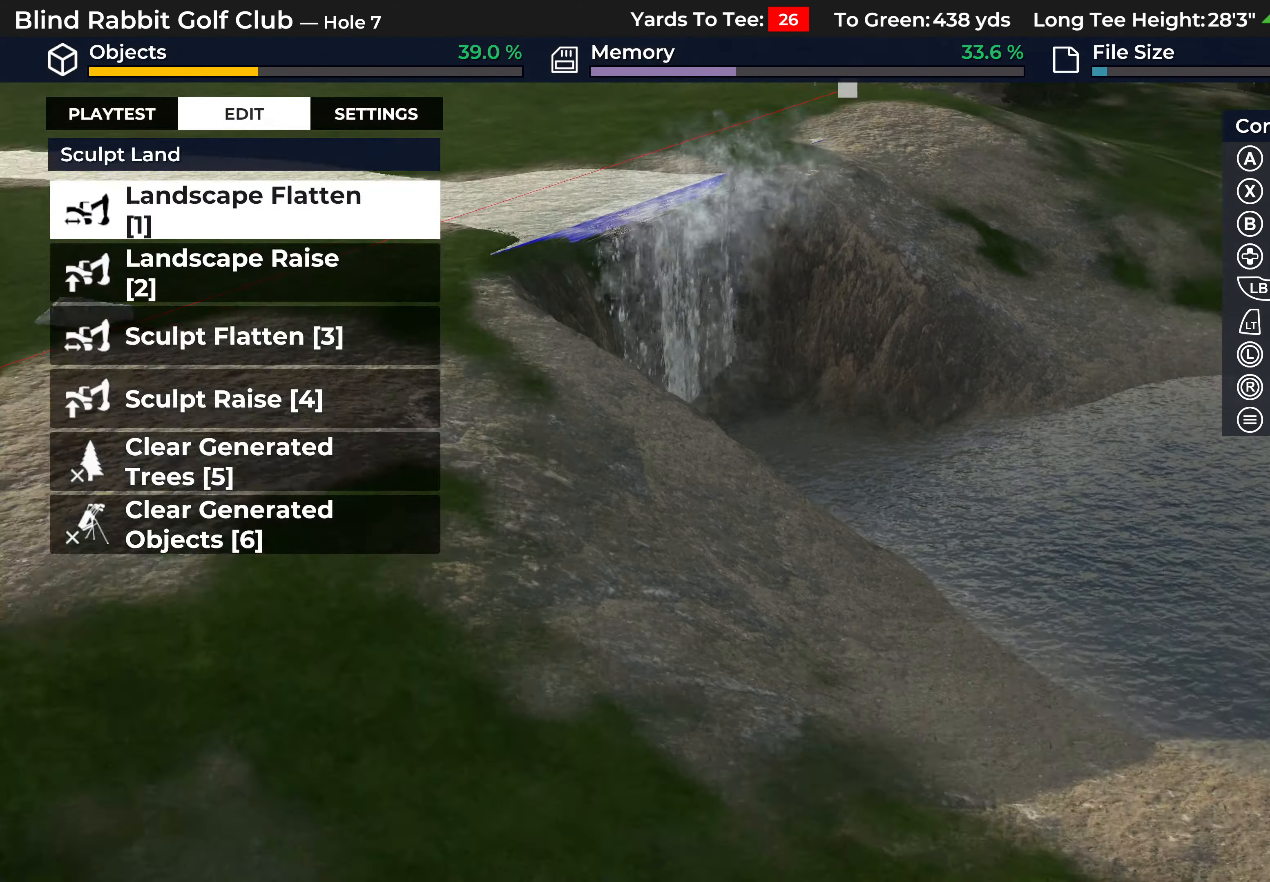
{"buttons": [], "left_stick": "center", "right_stick": "right", "events": [[133, "L2", "up"], [250, "left_stick", "center"], [467, "right_stick", "right"]]}